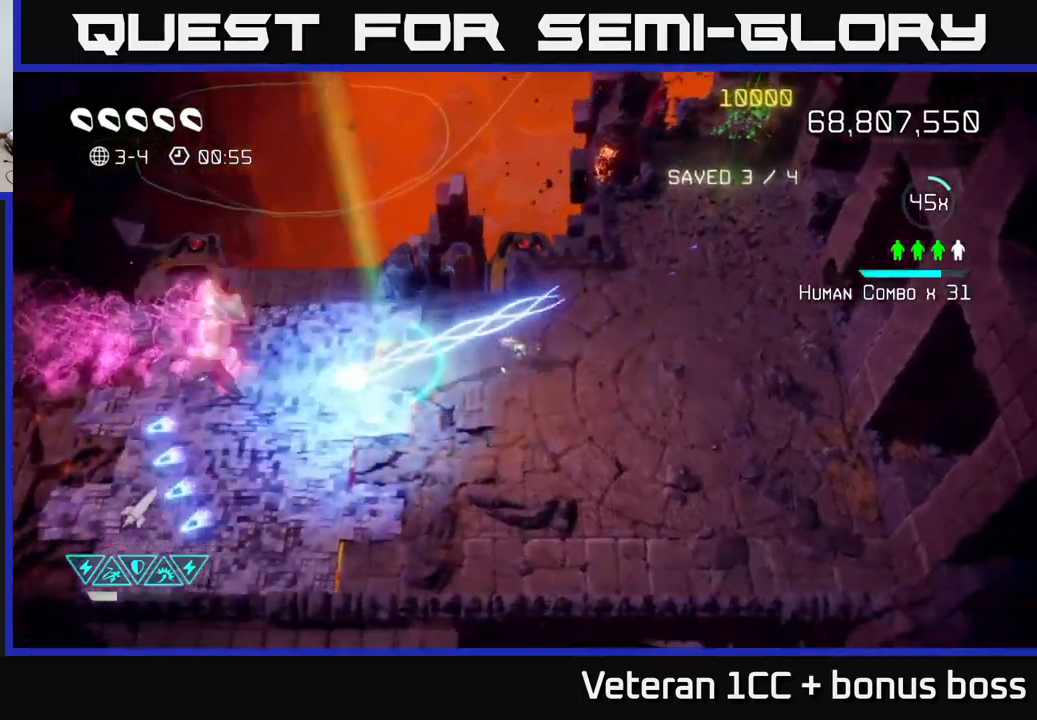
Gameplay with a controller (Xbox layout); each line is a JSON object with the inputs held at the frame after it. "events" lists button and stick changes between this image and that frame as [ms after this image, input, new state], when the widget could be followed in between.
{"buttons": [], "left_stick": "up-right", "right_stick": "up-left", "events": [[300, "right_stick", "up-left"], [417, "left_stick", "up-left"], [467, "left_stick", "up-right"]]}
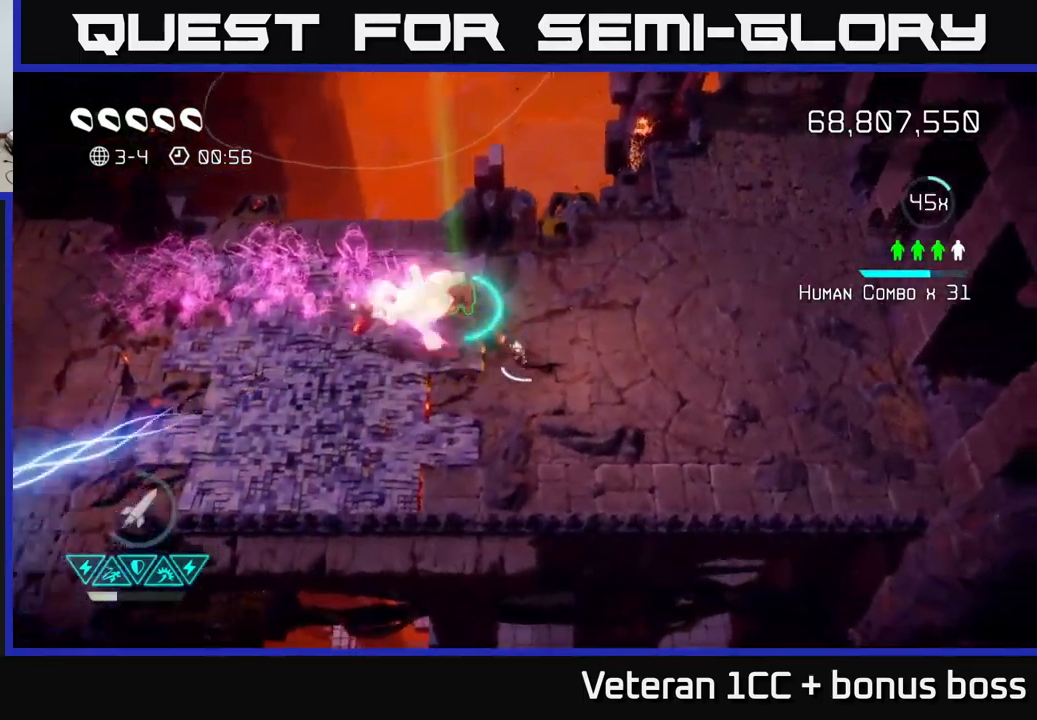
{"buttons": [], "left_stick": "down-left", "right_stick": "up-right", "events": [[17, "left_stick", "right"], [250, "left_stick", "down-left"], [500, "right_stick", "up-right"]]}
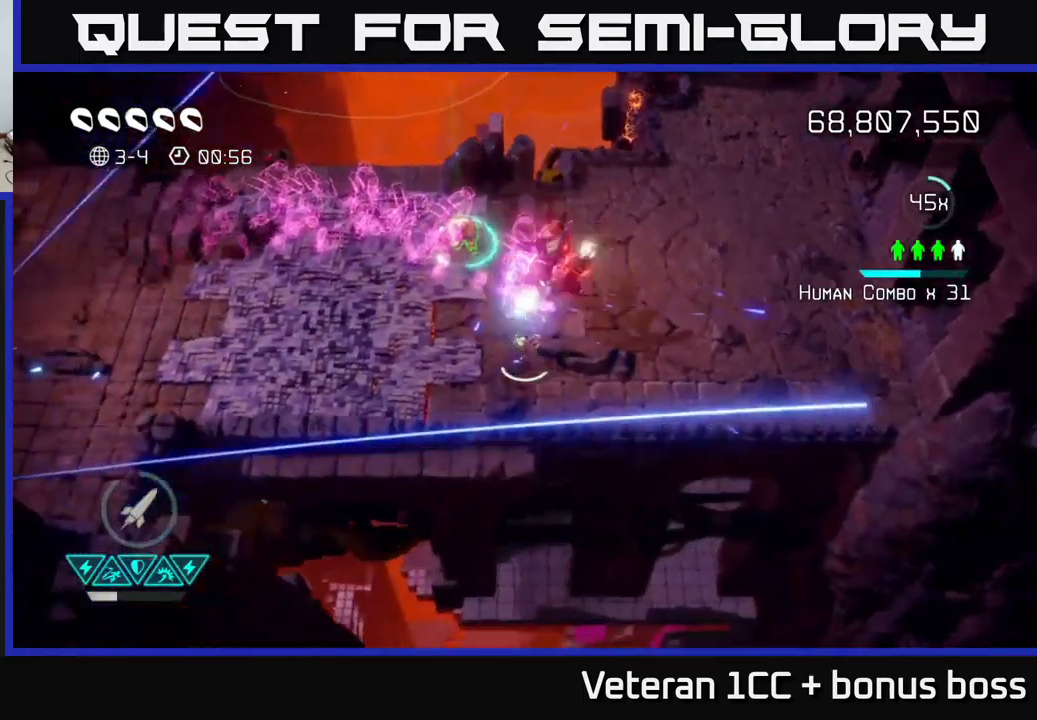
{"buttons": [], "left_stick": "up", "right_stick": "right", "events": [[167, "left_stick", "up-left"], [284, "right_stick", "right"], [400, "left_stick", "up"]]}
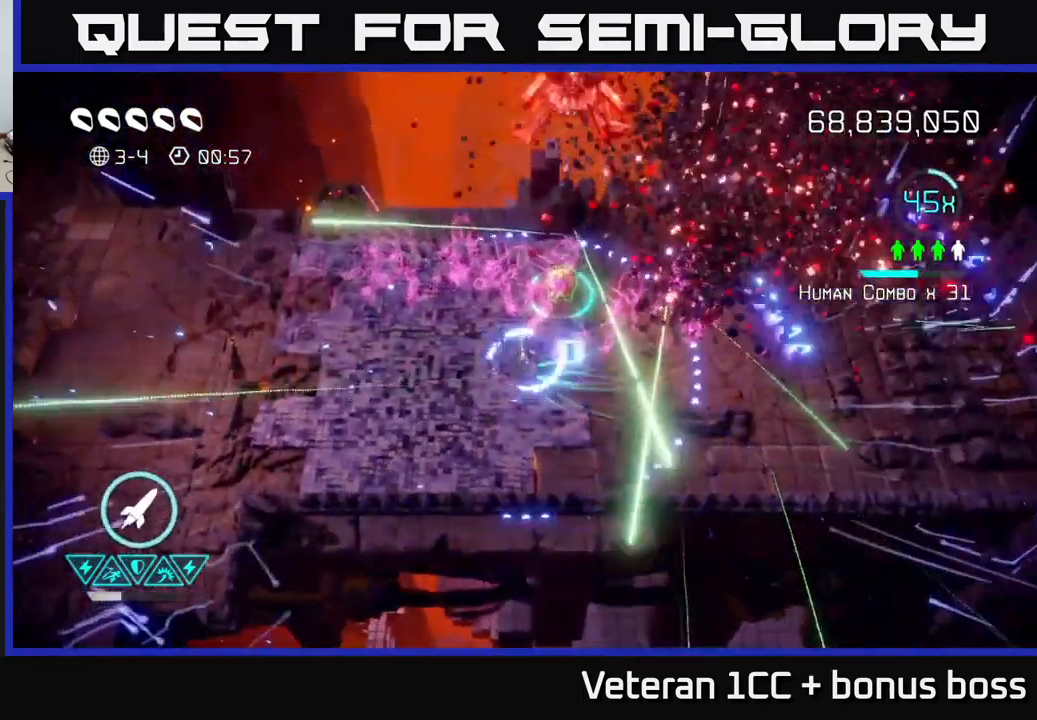
{"buttons": [], "left_stick": "down-right", "right_stick": "center", "events": [[250, "left_stick", "right"], [300, "left_stick", "down-right"], [334, "right_stick", "center"]]}
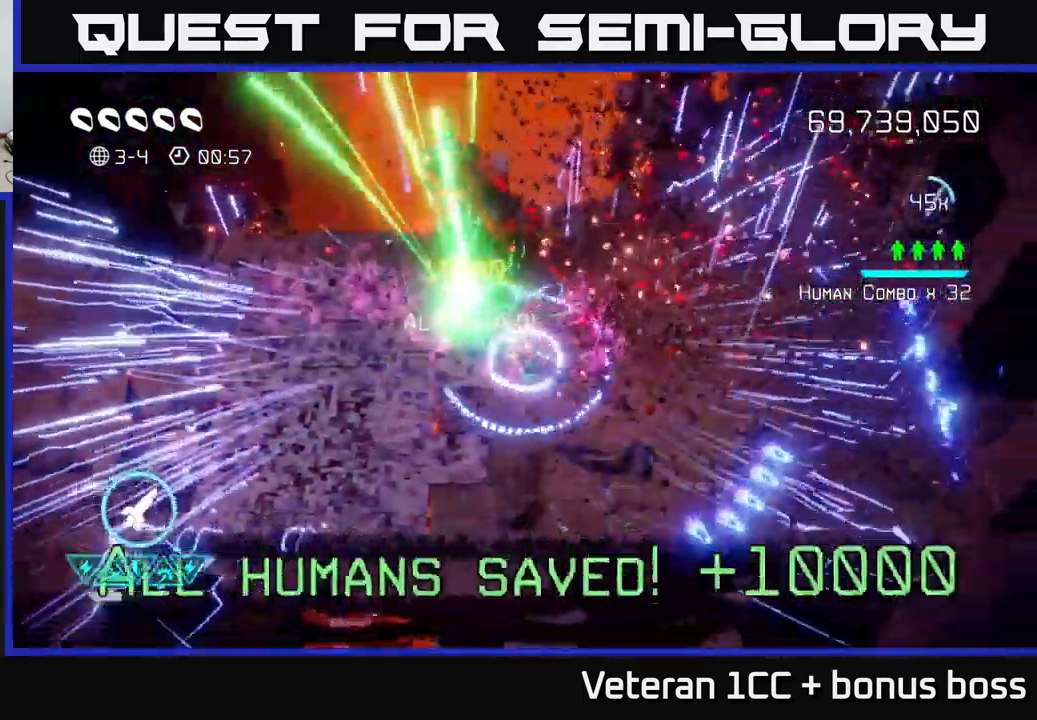
{"buttons": [], "left_stick": "up-right", "right_stick": "center", "events": [[184, "left_stick", "right"], [367, "L2", "down"], [384, "left_stick", "up-right"], [500, "L2", "up"]]}
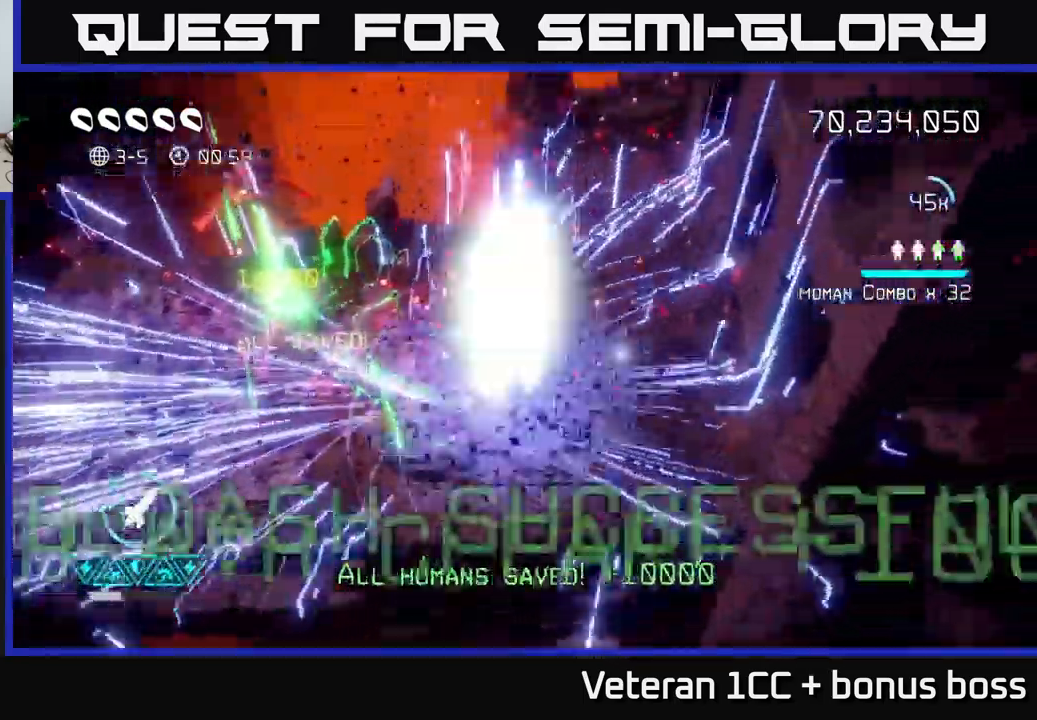
{"buttons": [], "left_stick": "center", "right_stick": "center", "events": [[50, "left_stick", "center"]]}
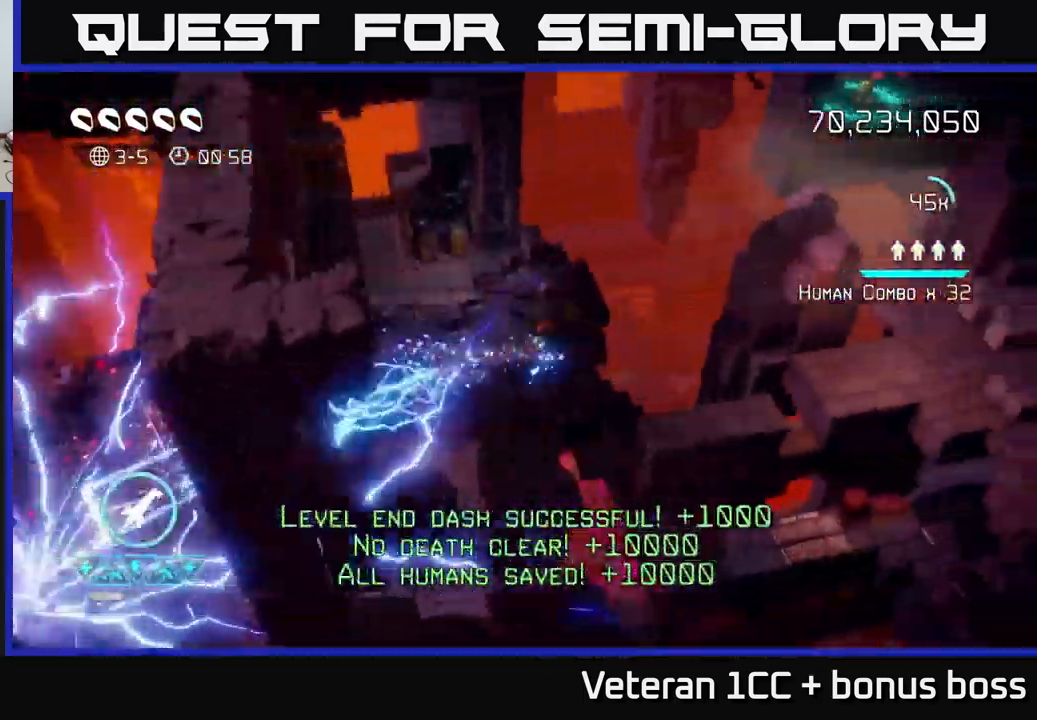
{"buttons": [], "left_stick": "center", "right_stick": "center", "events": []}
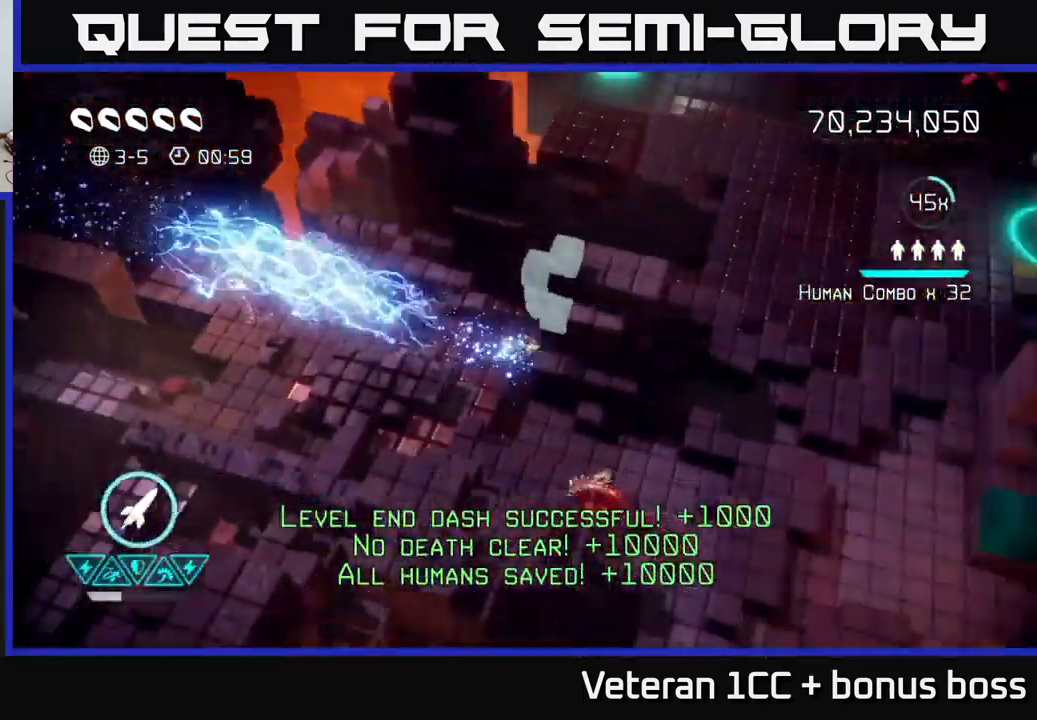
{"buttons": [], "left_stick": "center", "right_stick": "left", "events": [[134, "right_stick", "up"], [250, "left_stick", "right"], [367, "right_stick", "left"], [467, "left_stick", "center"]]}
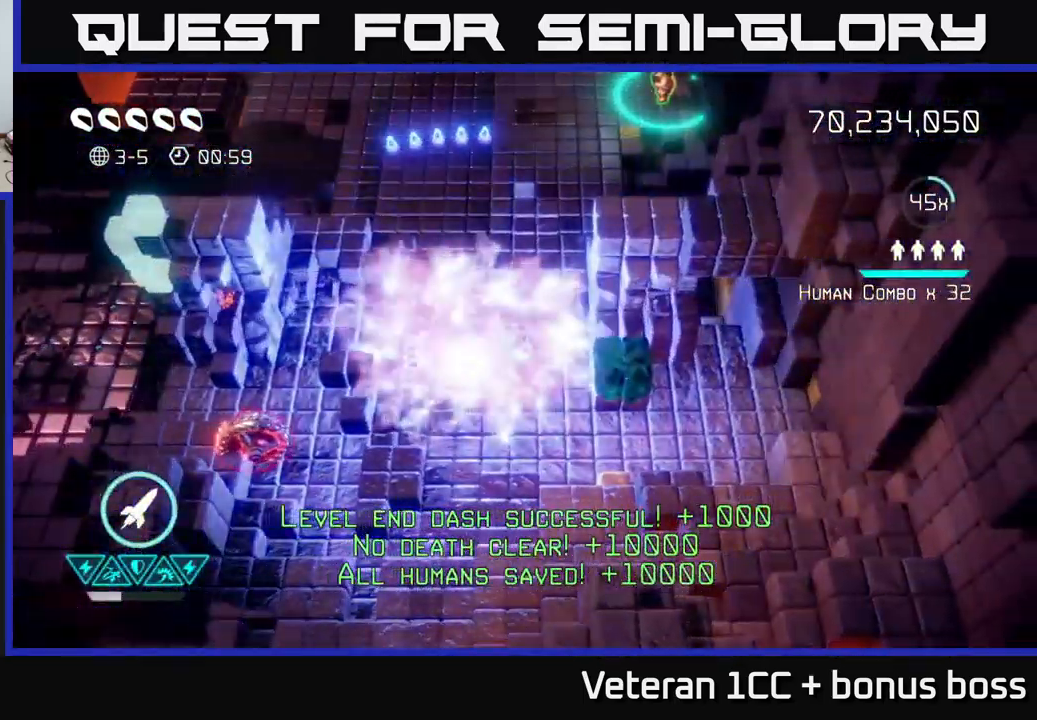
{"buttons": [], "left_stick": "down-right", "right_stick": "up-right", "events": [[17, "left_stick", "down-left"], [317, "left_stick", "down-right"], [350, "right_stick", "up-right"]]}
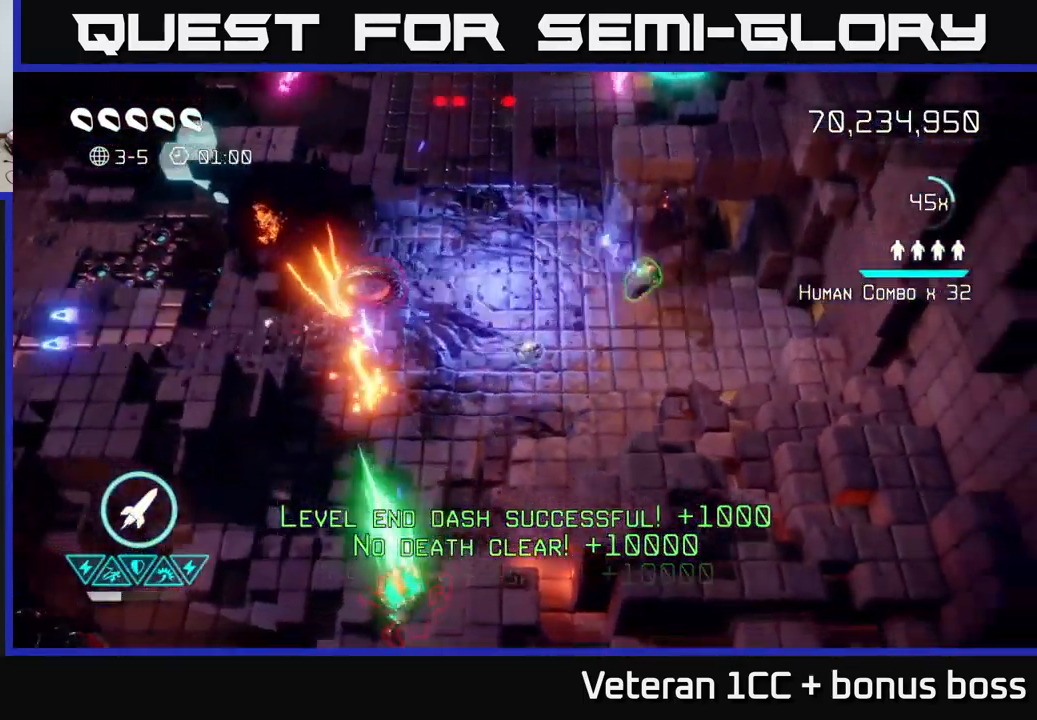
{"buttons": [], "left_stick": "center", "right_stick": "left", "events": [[67, "left_stick", "up-right"], [166, "left_stick", "center"], [266, "left_stick", "down"], [333, "right_stick", "up"], [483, "right_stick", "left"], [500, "left_stick", "center"]]}
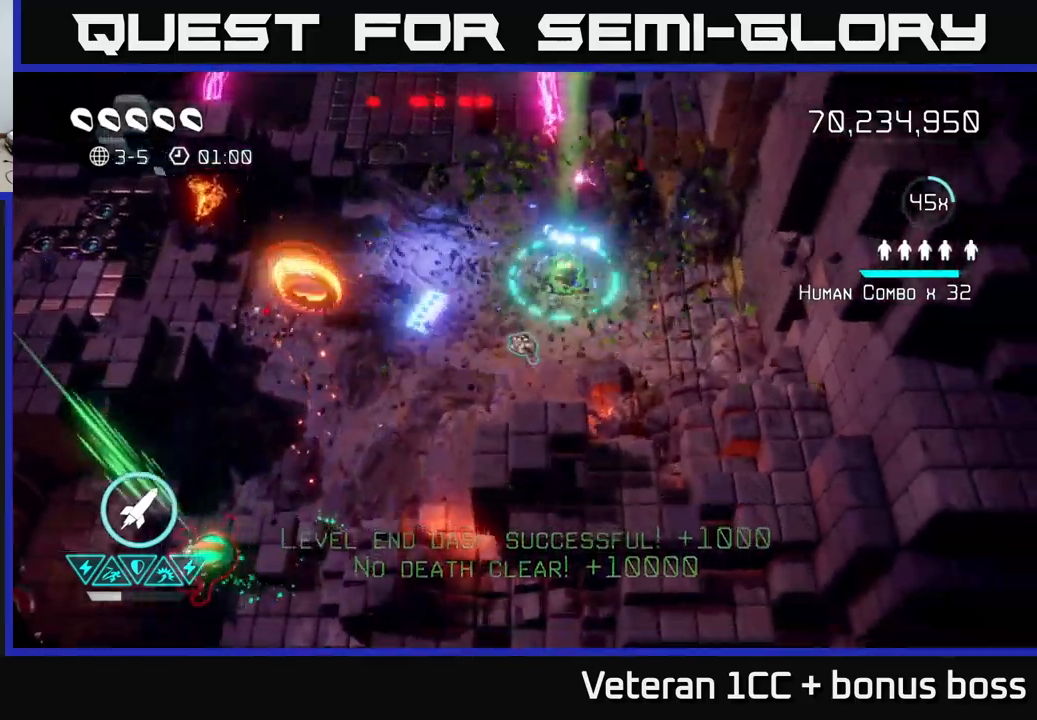
{"buttons": [], "left_stick": "down-left", "right_stick": "down-left", "events": [[34, "left_stick", "left"], [134, "left_stick", "center"], [200, "left_stick", "down-left"], [250, "right_stick", "up-left"], [484, "right_stick", "down-left"]]}
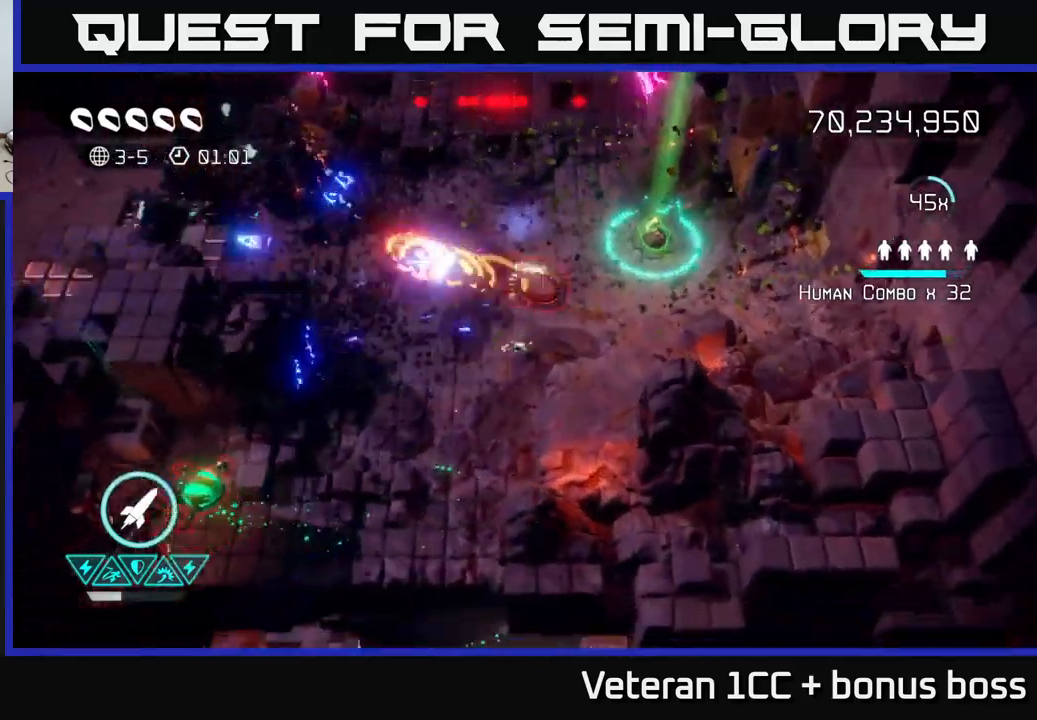
{"buttons": [], "left_stick": "down-left", "right_stick": "left", "events": [[134, "right_stick", "left"]]}
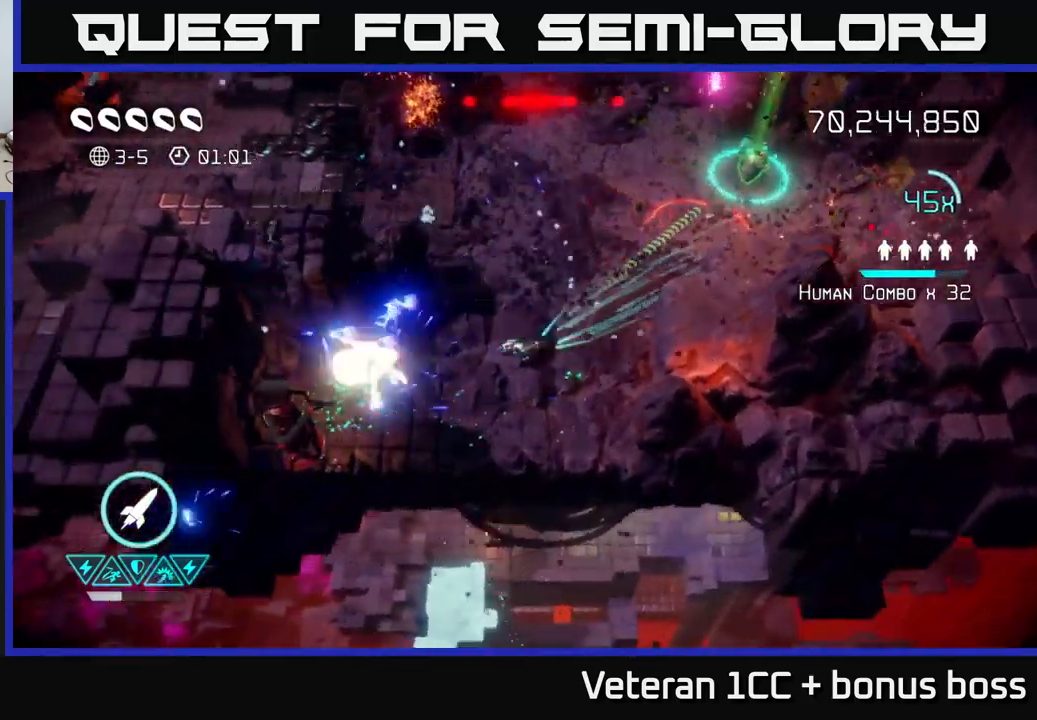
{"buttons": [], "left_stick": "down-left", "right_stick": "left", "events": [[234, "left_stick", "center"], [417, "left_stick", "down"], [484, "left_stick", "down-left"]]}
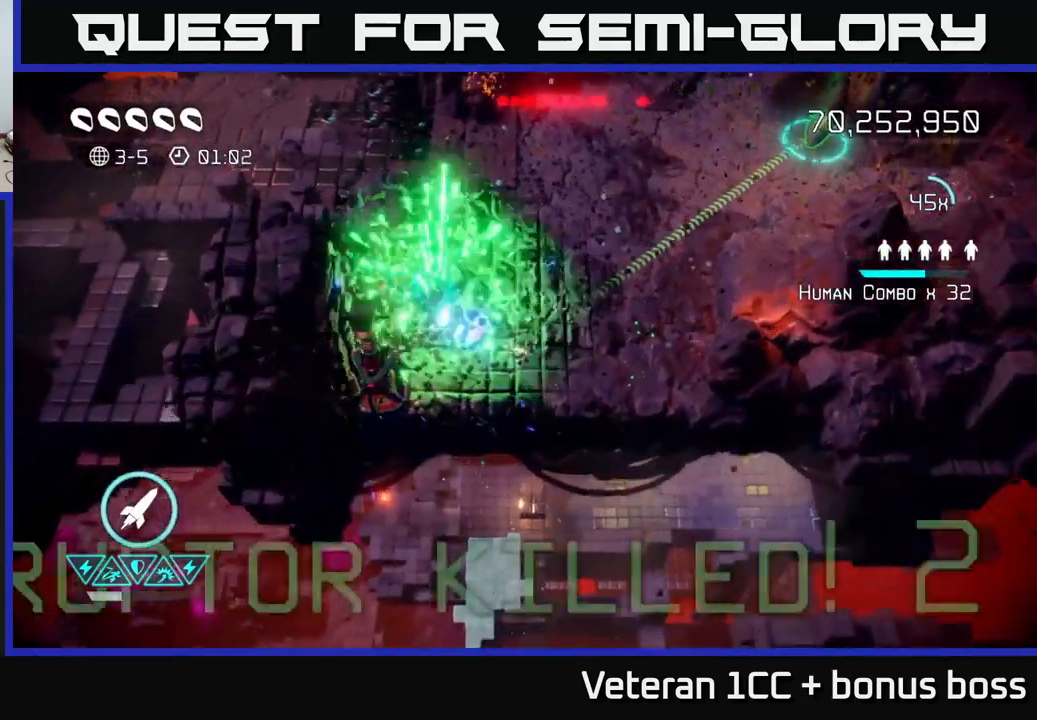
{"buttons": [], "left_stick": "up", "right_stick": "left", "events": [[167, "left_stick", "left"], [300, "left_stick", "center"], [500, "left_stick", "up"]]}
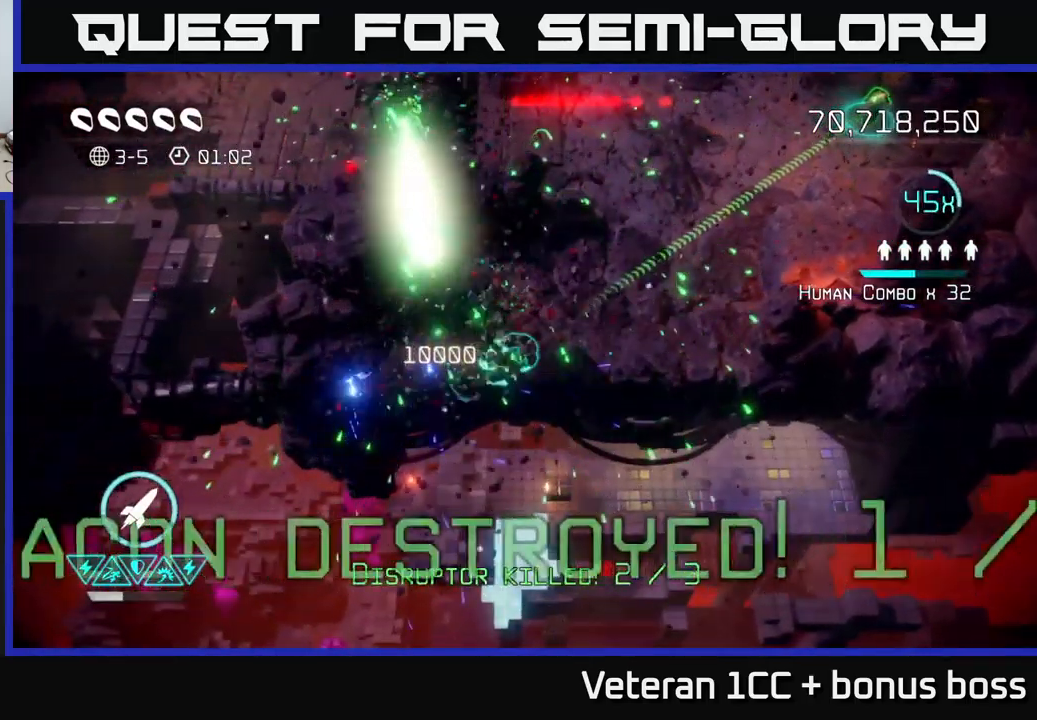
{"buttons": [], "left_stick": "up-right", "right_stick": "up-right", "events": [[217, "right_stick", "up"], [234, "left_stick", "up-right"], [467, "right_stick", "up-right"]]}
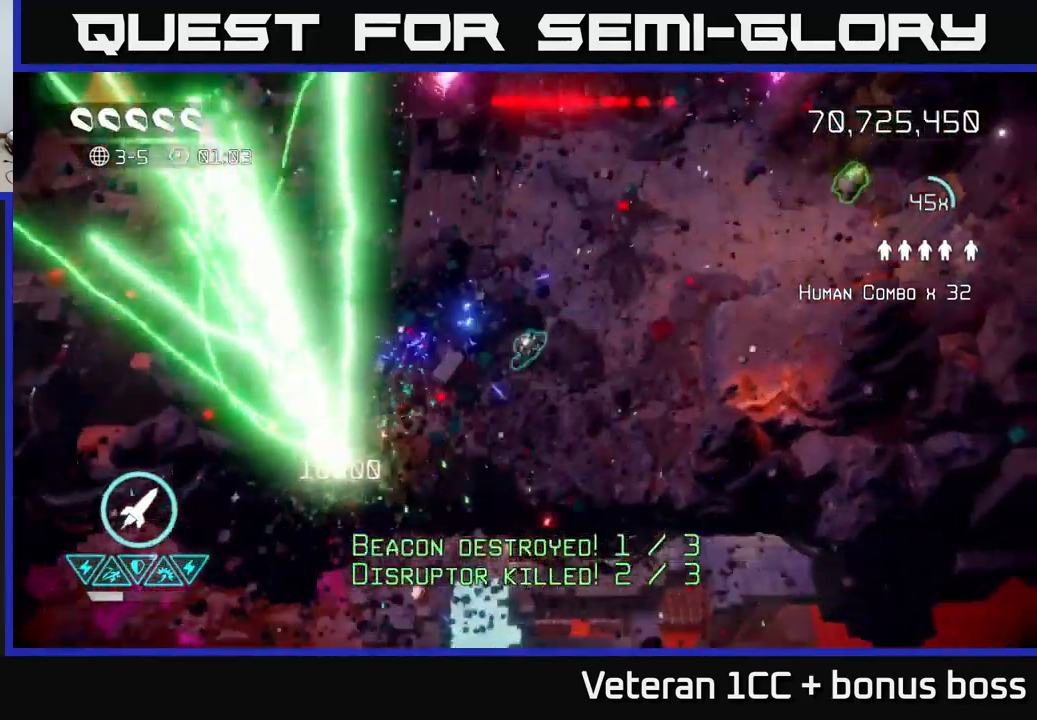
{"buttons": [], "left_stick": "up-right", "right_stick": "up", "events": [[100, "right_stick", "up"]]}
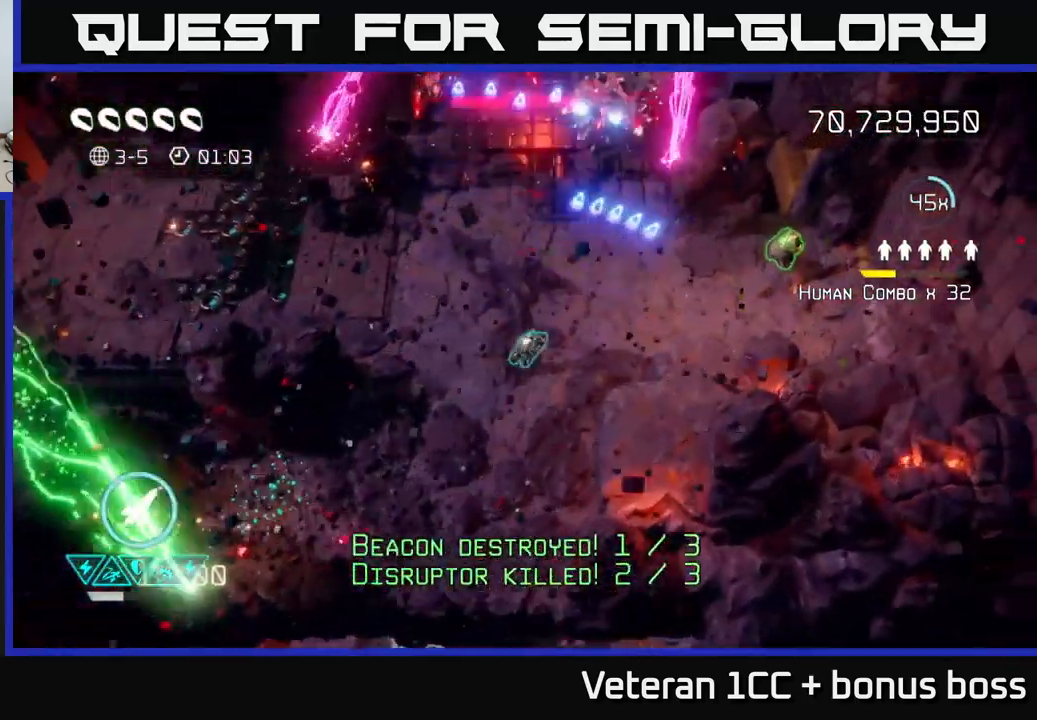
{"buttons": ["R2"], "left_stick": "up-right", "right_stick": "up", "events": [[400, "R2", "down"]]}
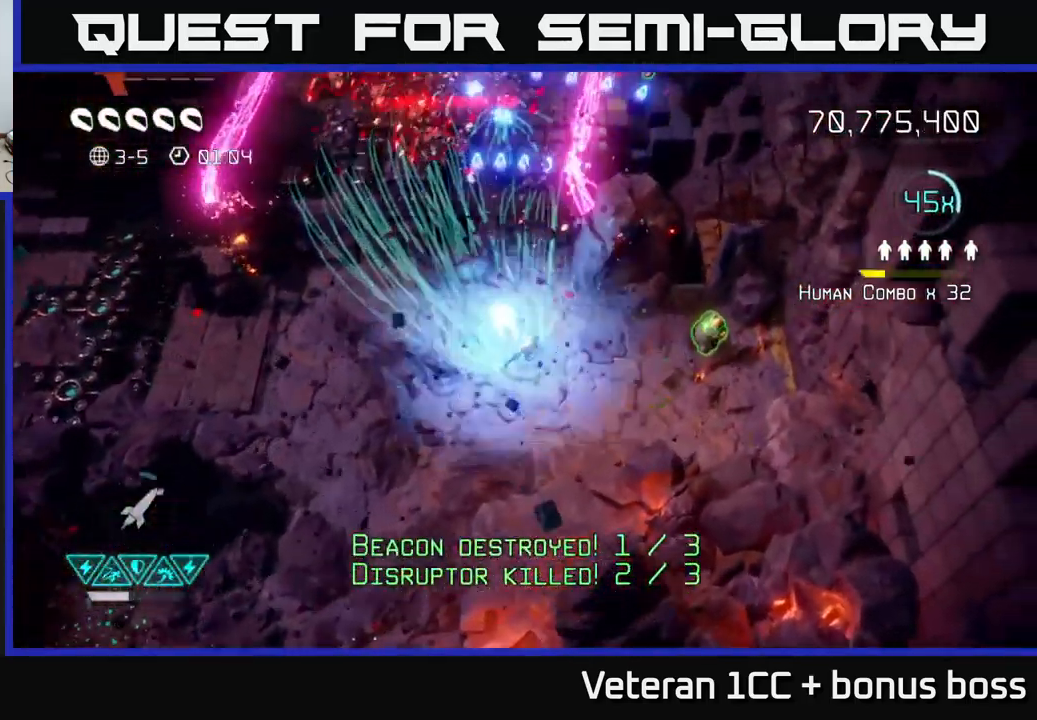
{"buttons": [], "left_stick": "up-right", "right_stick": "up-left", "events": [[17, "R2", "up"], [50, "left_stick", "right"], [384, "right_stick", "up-left"], [417, "left_stick", "up-right"]]}
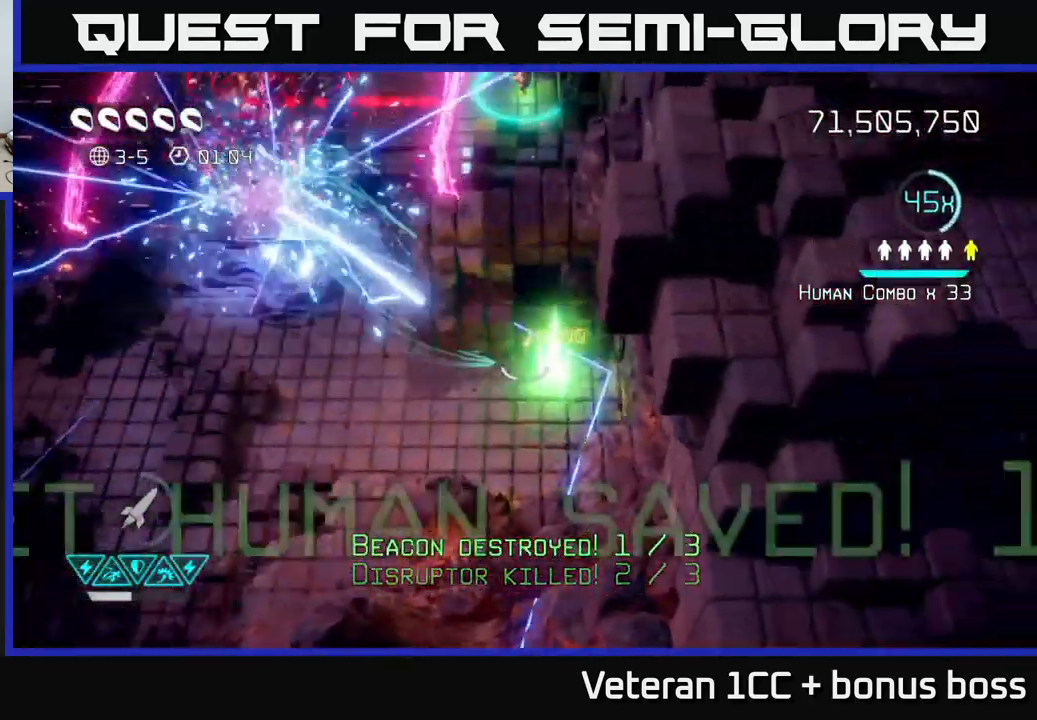
{"buttons": [], "left_stick": "left", "right_stick": "up", "events": [[134, "left_stick", "down-left"], [434, "left_stick", "left"], [450, "right_stick", "up"]]}
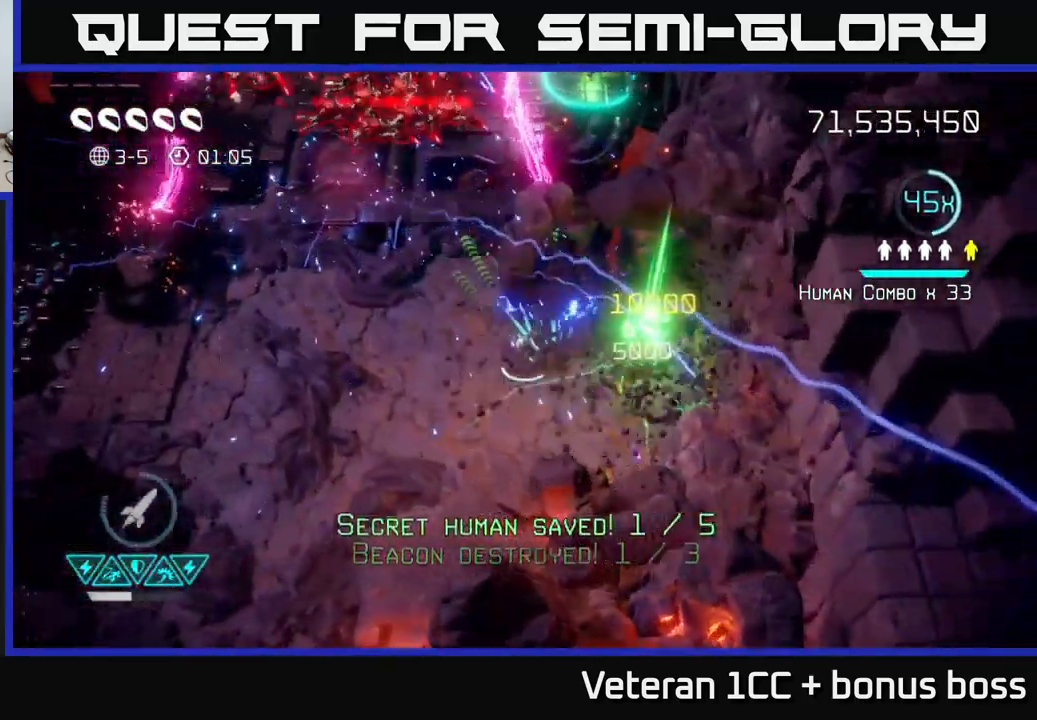
{"buttons": [], "left_stick": "up-left", "right_stick": "up", "events": [[251, "left_stick", "up-left"]]}
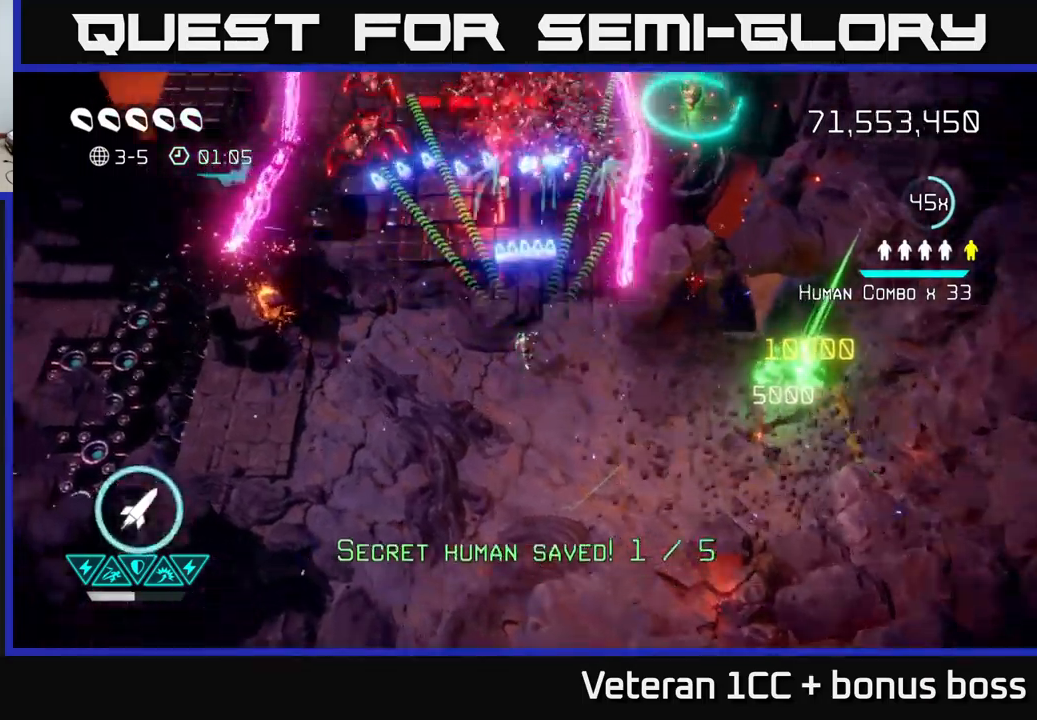
{"buttons": [], "left_stick": "up-left", "right_stick": "up", "events": [[133, "right_stick", "up-left"], [300, "right_stick", "up"]]}
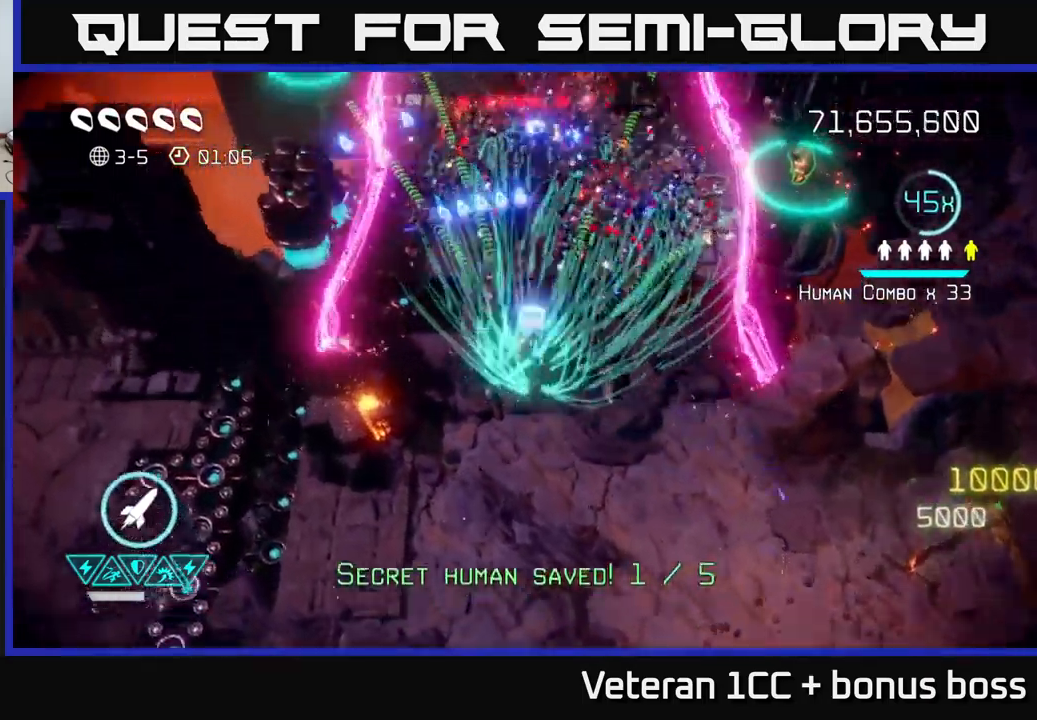
{"buttons": [], "left_stick": "up-right", "right_stick": "right", "events": [[50, "right_stick", "up-right"], [200, "left_stick", "up"], [400, "left_stick", "up-right"], [417, "right_stick", "right"]]}
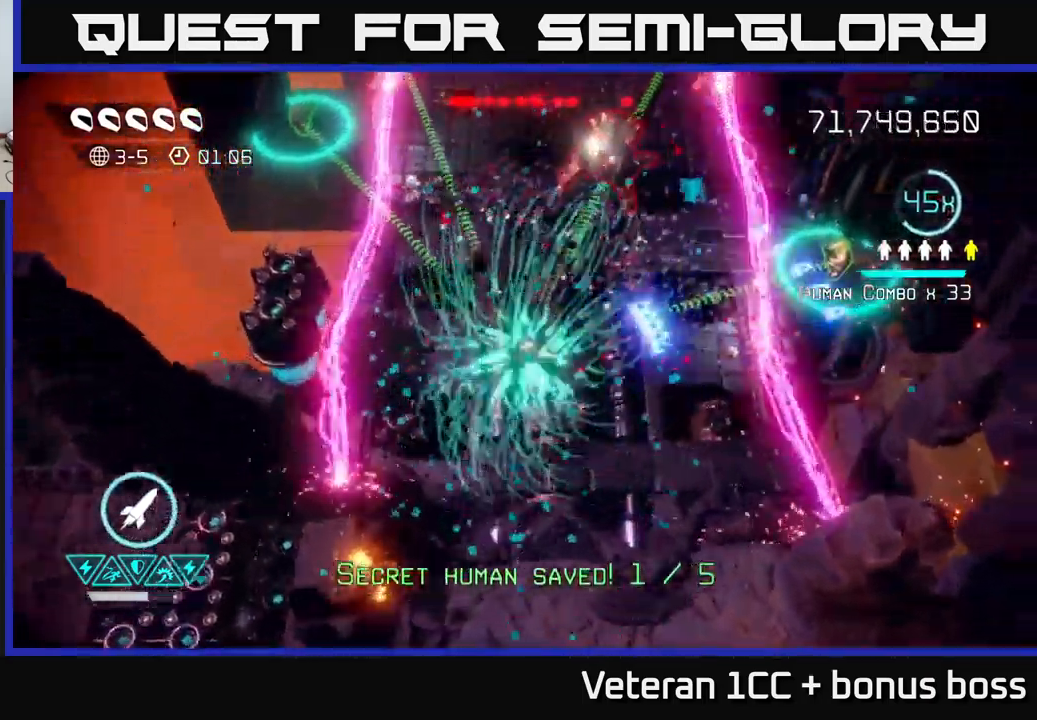
{"buttons": [], "left_stick": "up", "right_stick": "up", "events": [[17, "left_stick", "right"], [17, "right_stick", "up-right"], [167, "right_stick", "up"], [283, "left_stick", "up-right"], [383, "left_stick", "up"]]}
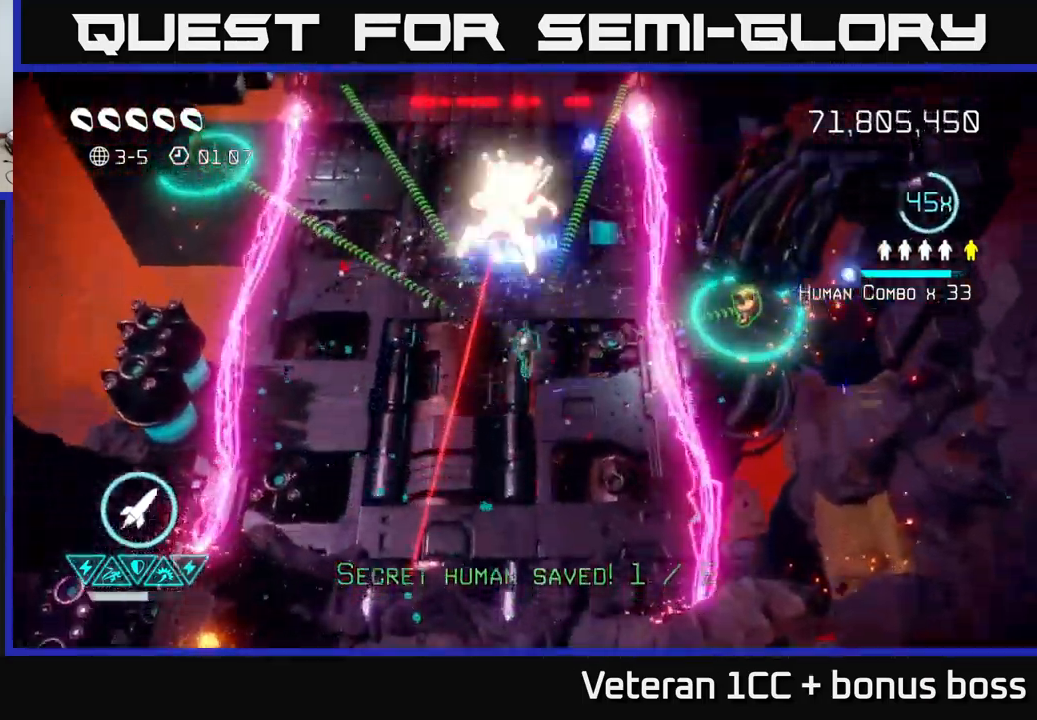
{"buttons": [], "left_stick": "up", "right_stick": "up-right", "events": [[50, "R2", "down"], [83, "left_stick", "center"], [133, "left_stick", "down-right"], [183, "R2", "up"], [300, "left_stick", "up-right"], [350, "left_stick", "up"], [400, "right_stick", "up-right"]]}
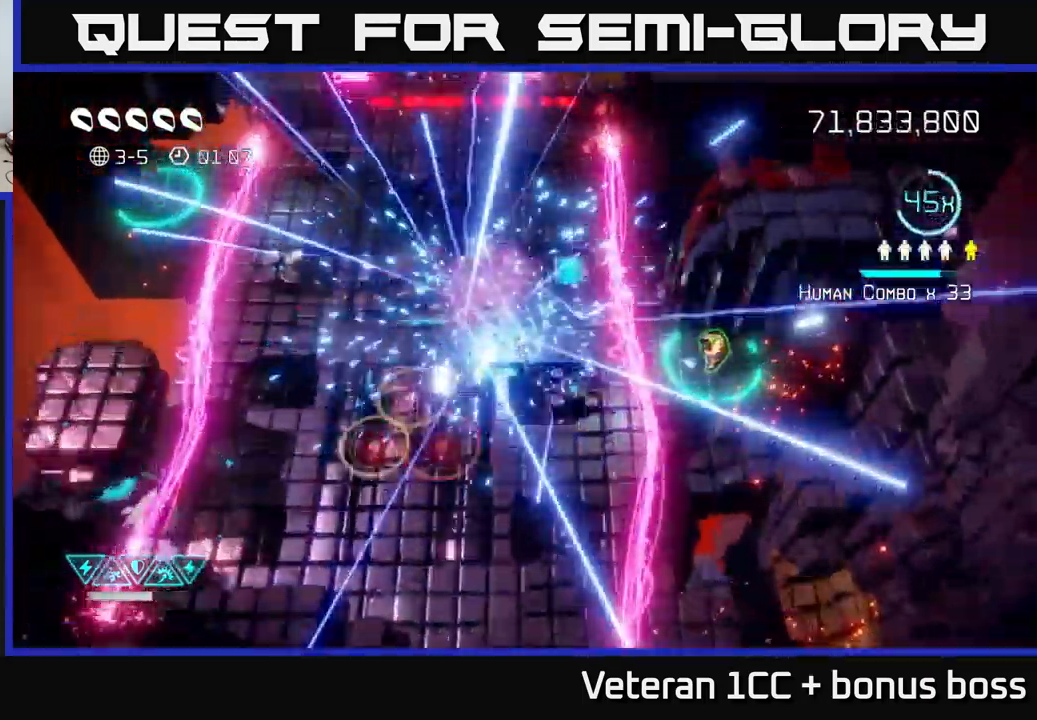
{"buttons": [], "left_stick": "up", "right_stick": "up-right", "events": []}
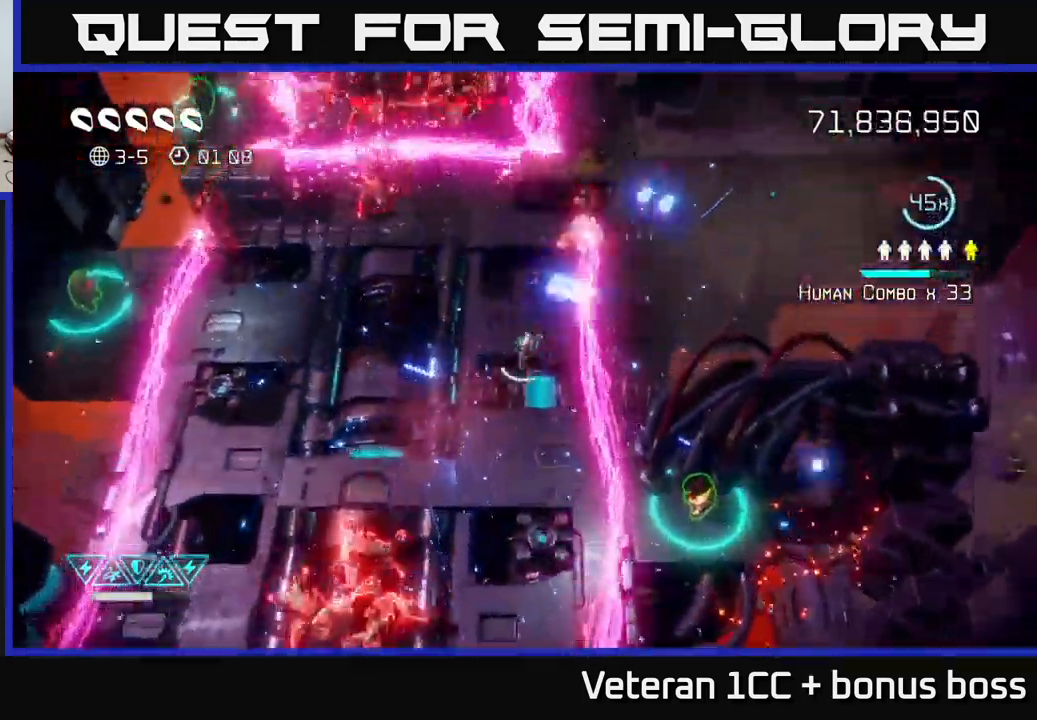
{"buttons": [], "left_stick": "down", "right_stick": "up-right", "events": [[200, "left_stick", "center"], [400, "left_stick", "down"]]}
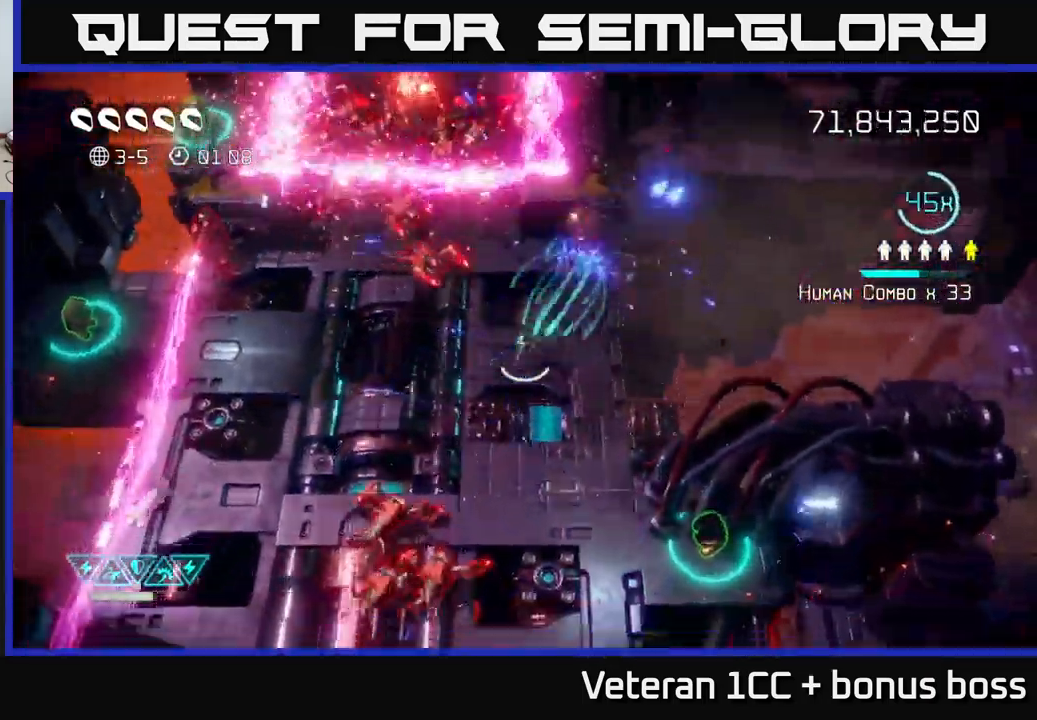
{"buttons": [], "left_stick": "down", "right_stick": "down-left", "events": [[117, "left_stick", "down-right"], [117, "right_stick", "up-left"], [333, "right_stick", "down-left"], [500, "left_stick", "down"]]}
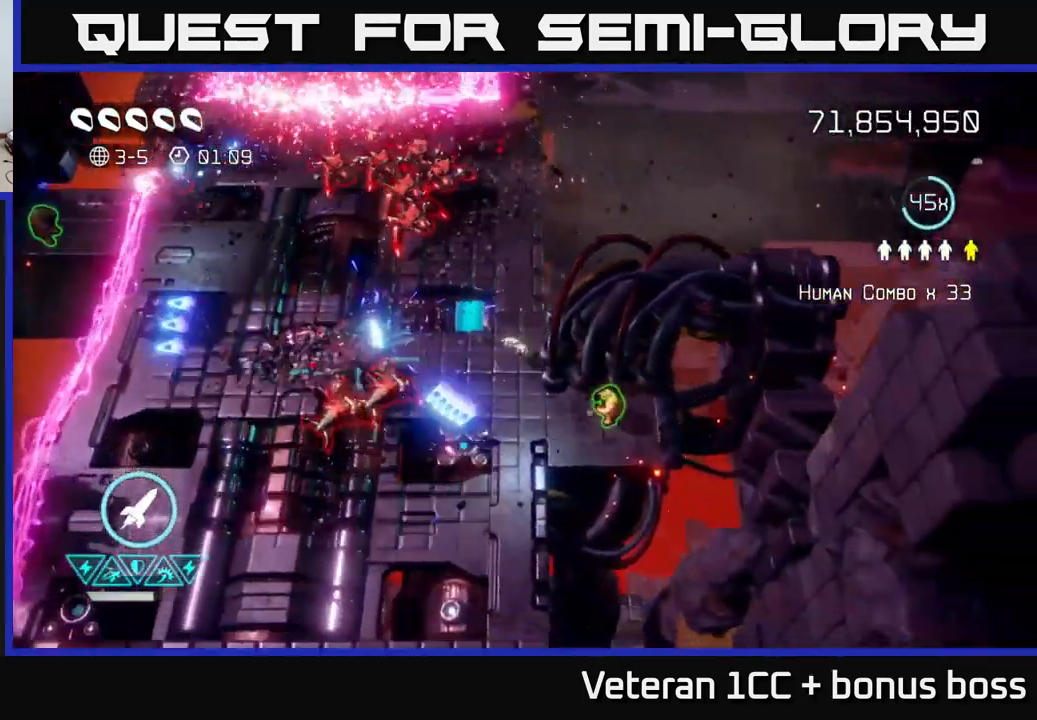
{"buttons": [], "left_stick": "right", "right_stick": "up", "events": [[50, "right_stick", "left"], [300, "right_stick", "up-left"], [367, "left_stick", "right"], [450, "right_stick", "up"]]}